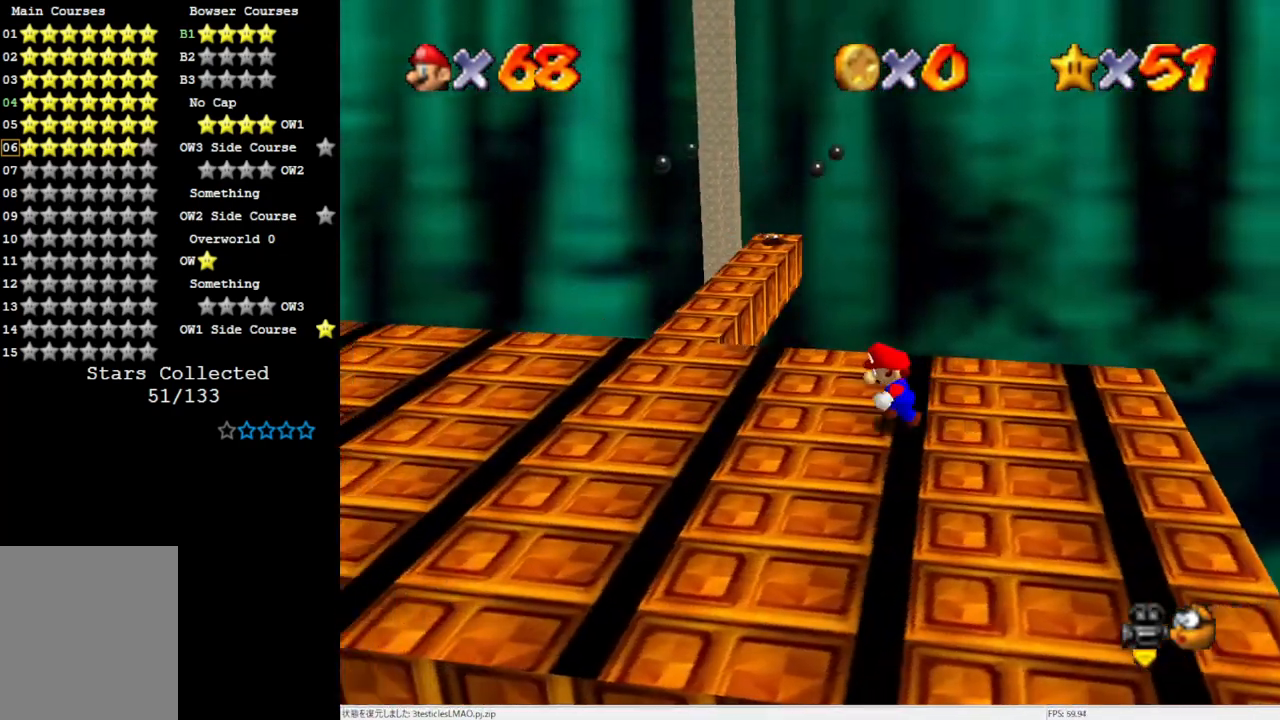
Gameplay with a controller (Nintendo layout); each line is a JSON object with the inputs held at the frame after it. "events" lists button and stick changes between this image and that frame as [ms after this image, input, new state], when the widget could be followed in between. Not read: L3 R3.
{"buttons": [], "left_stick": "up", "events": [[483, "left_stick", "up"]]}
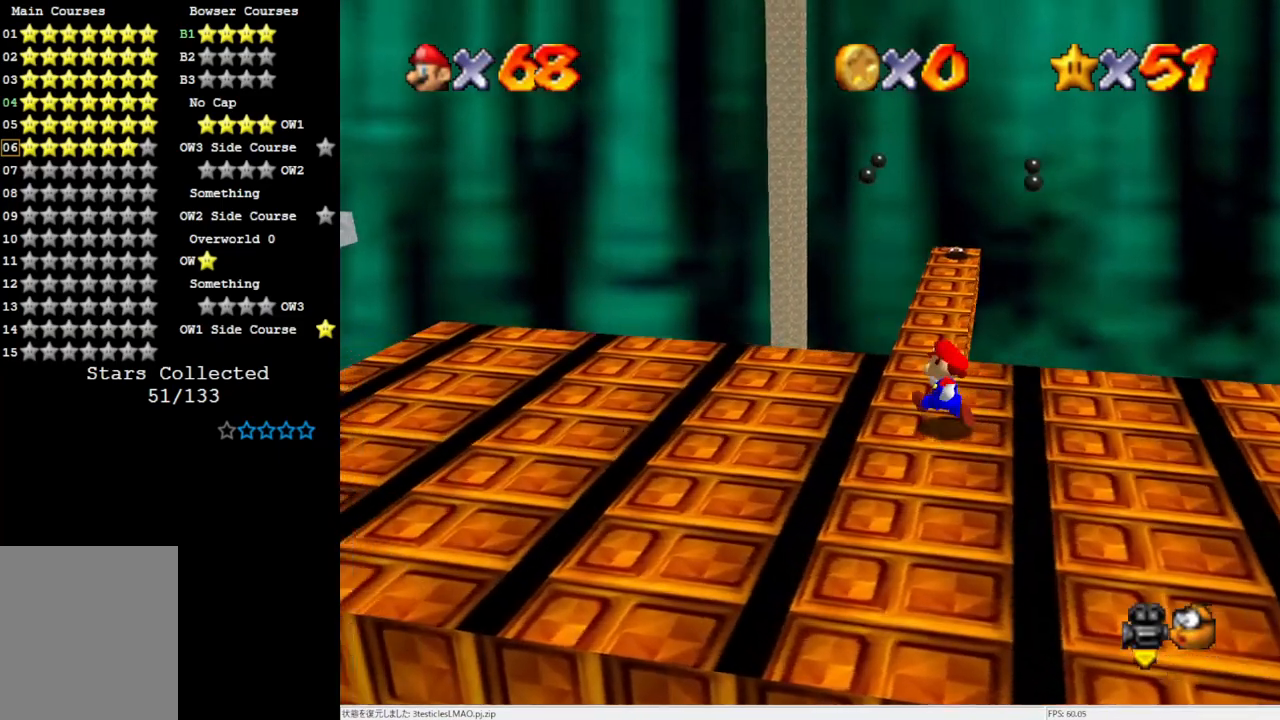
{"buttons": [], "left_stick": "down", "events": [[233, "A", "down"], [283, "A", "up"], [467, "left_stick", "down"]]}
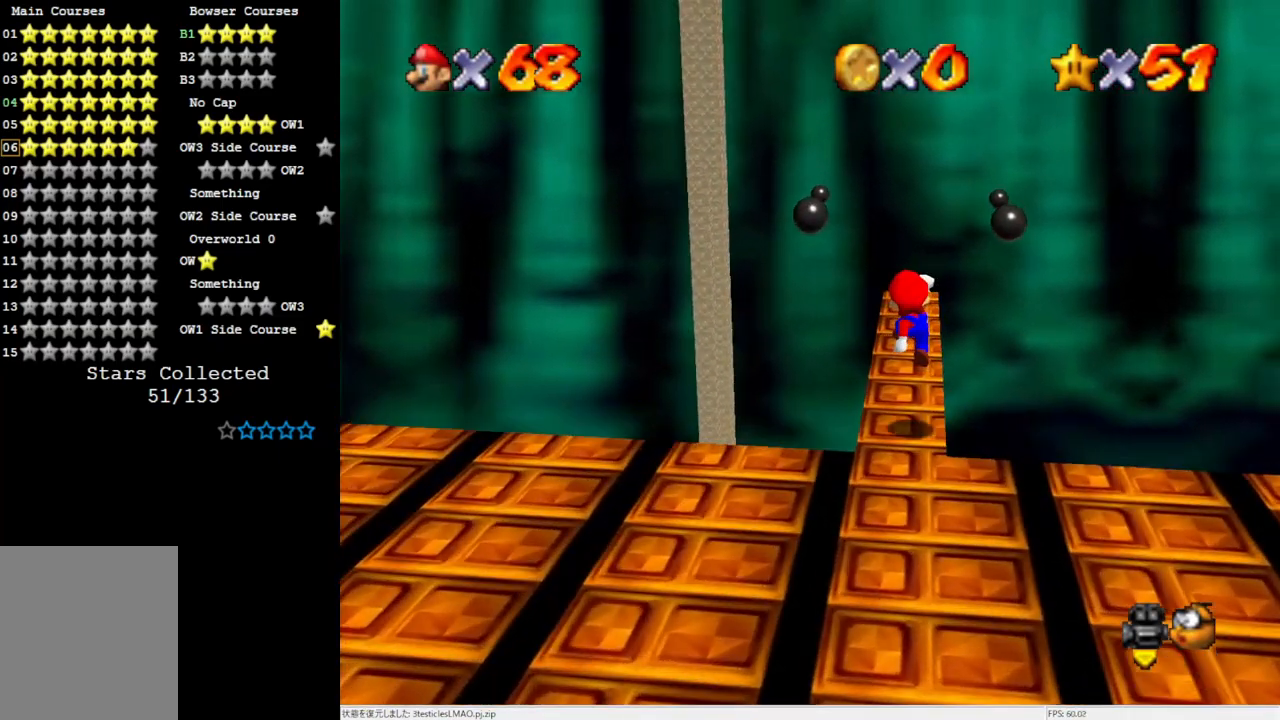
{"buttons": [], "left_stick": "center", "events": [[233, "left_stick", "center"]]}
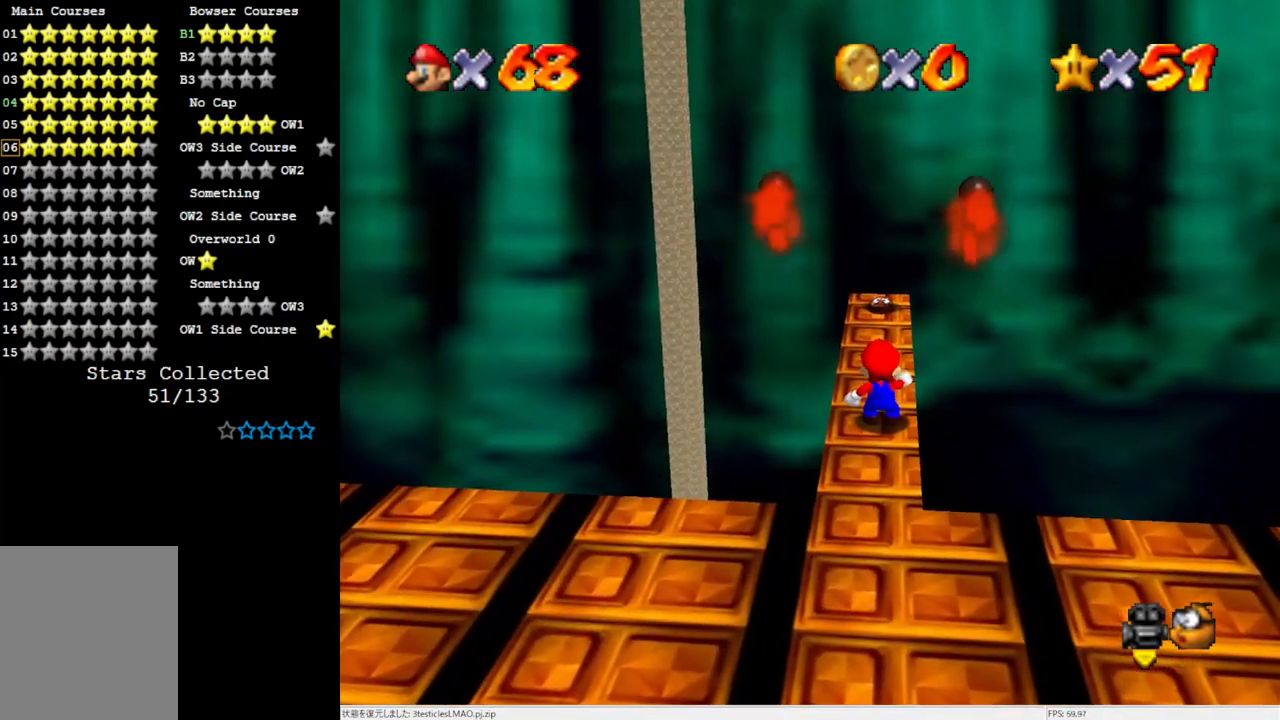
{"buttons": [], "left_stick": "center", "events": [[67, "A", "down"], [133, "left_stick", "down"], [167, "A", "up"], [467, "left_stick", "center"]]}
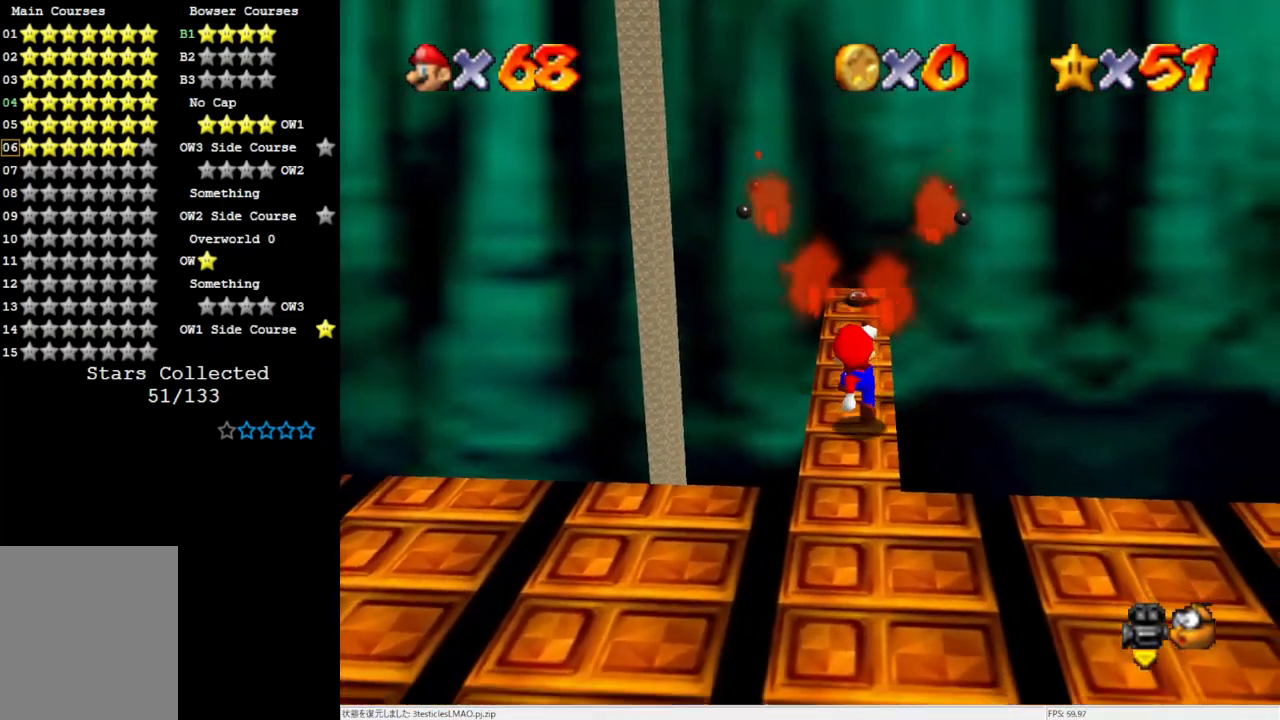
{"buttons": ["A"], "left_stick": "up", "events": [[50, "left_stick", "up"], [133, "A", "down"]]}
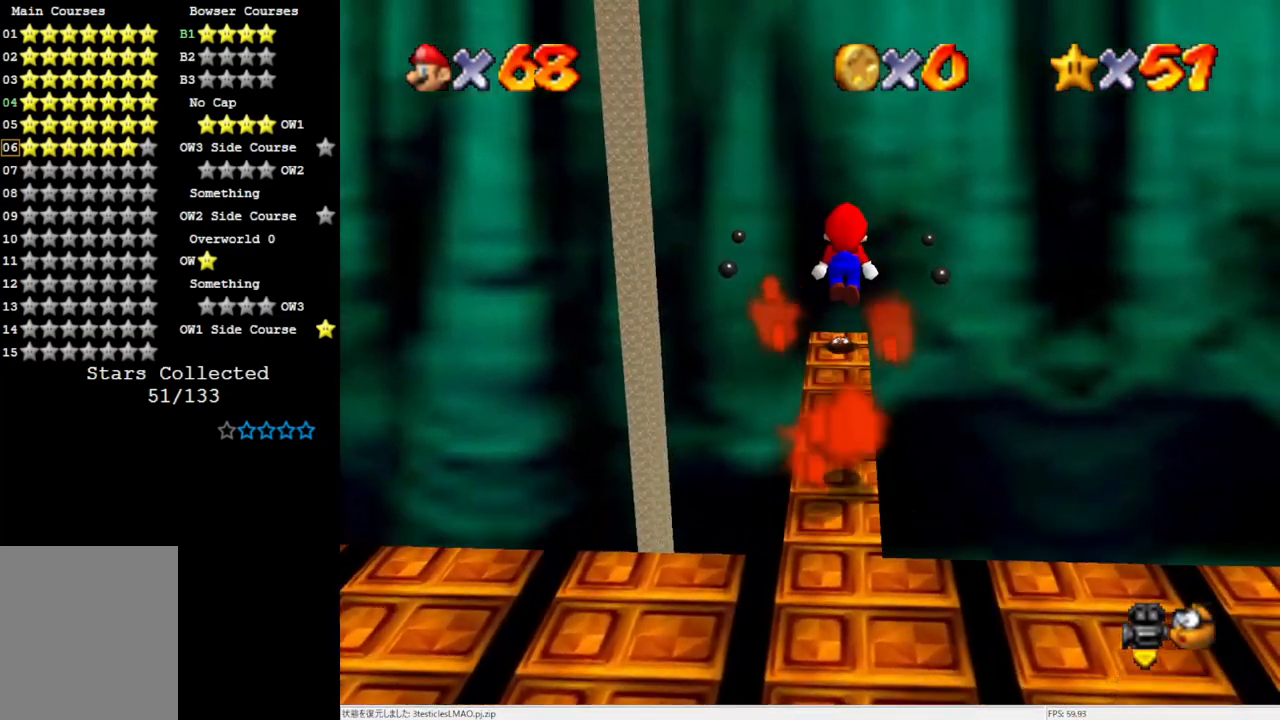
{"buttons": [], "left_stick": "up", "events": [[217, "B", "down"], [367, "A", "up"], [367, "B", "up"]]}
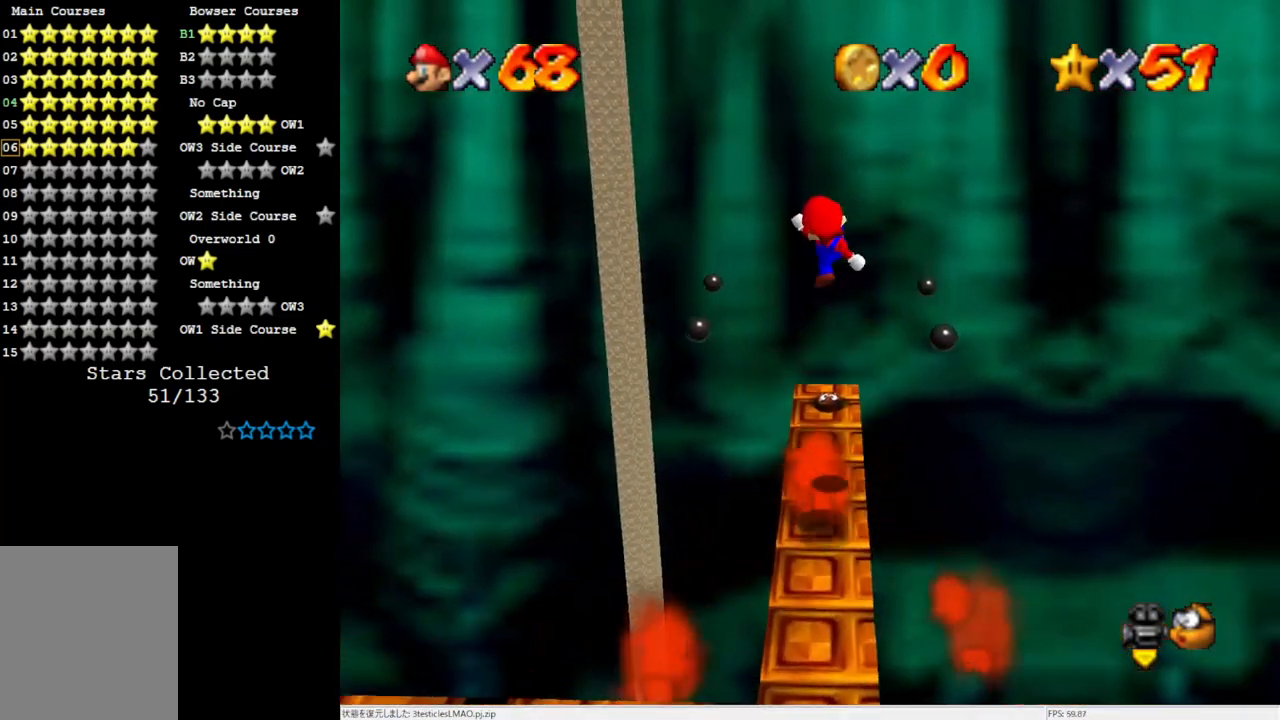
{"buttons": [], "left_stick": "center", "events": [[167, "left_stick", "center"]]}
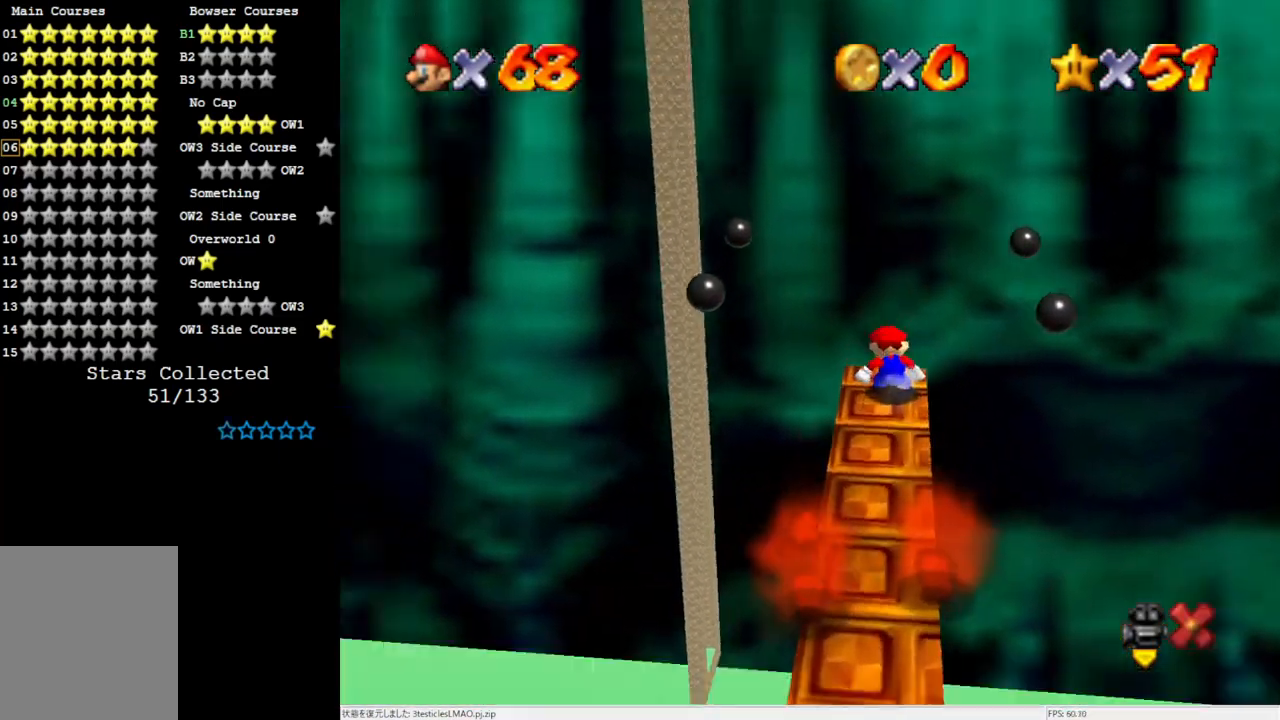
{"buttons": [], "left_stick": "center", "events": []}
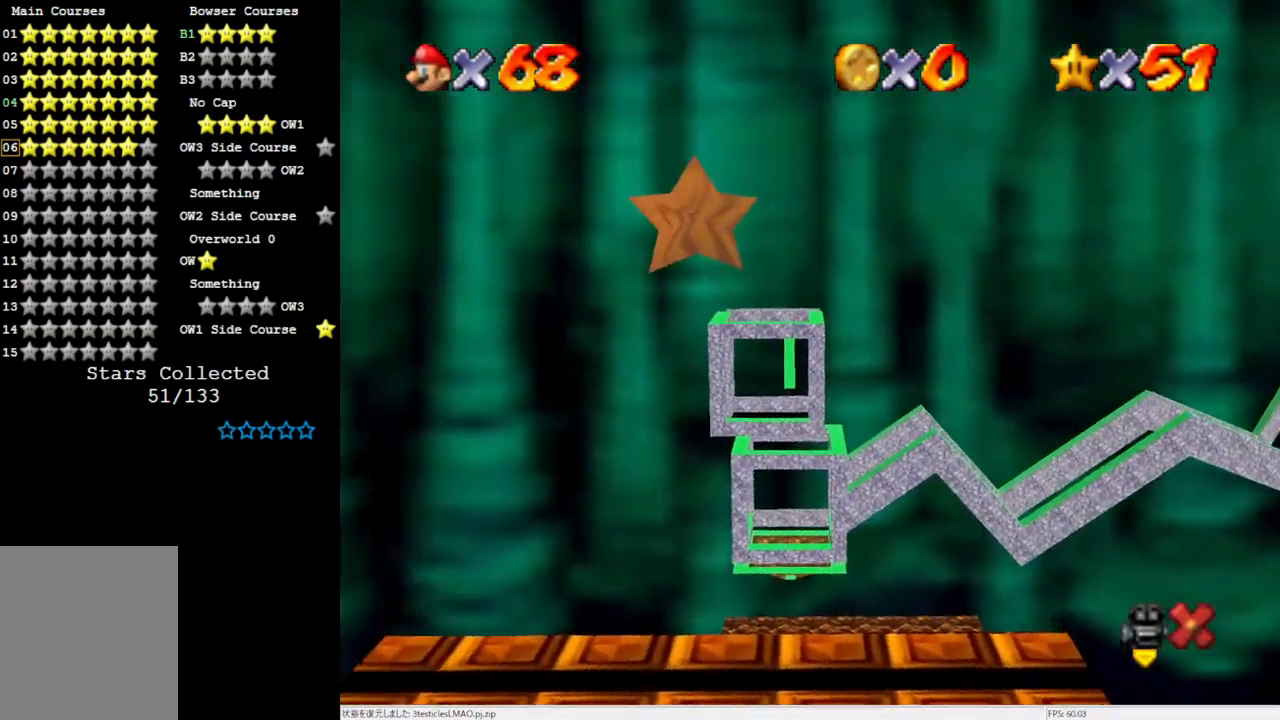
{"buttons": [], "left_stick": "center", "events": []}
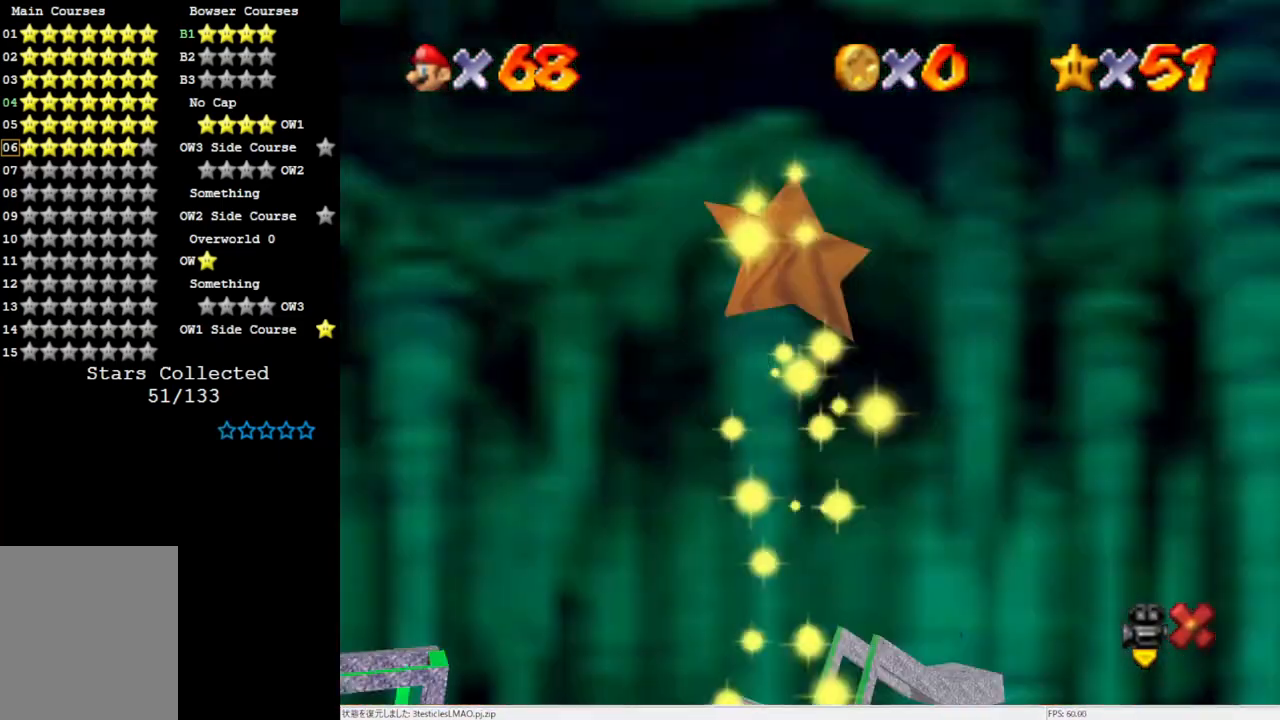
{"buttons": [], "left_stick": "center", "events": []}
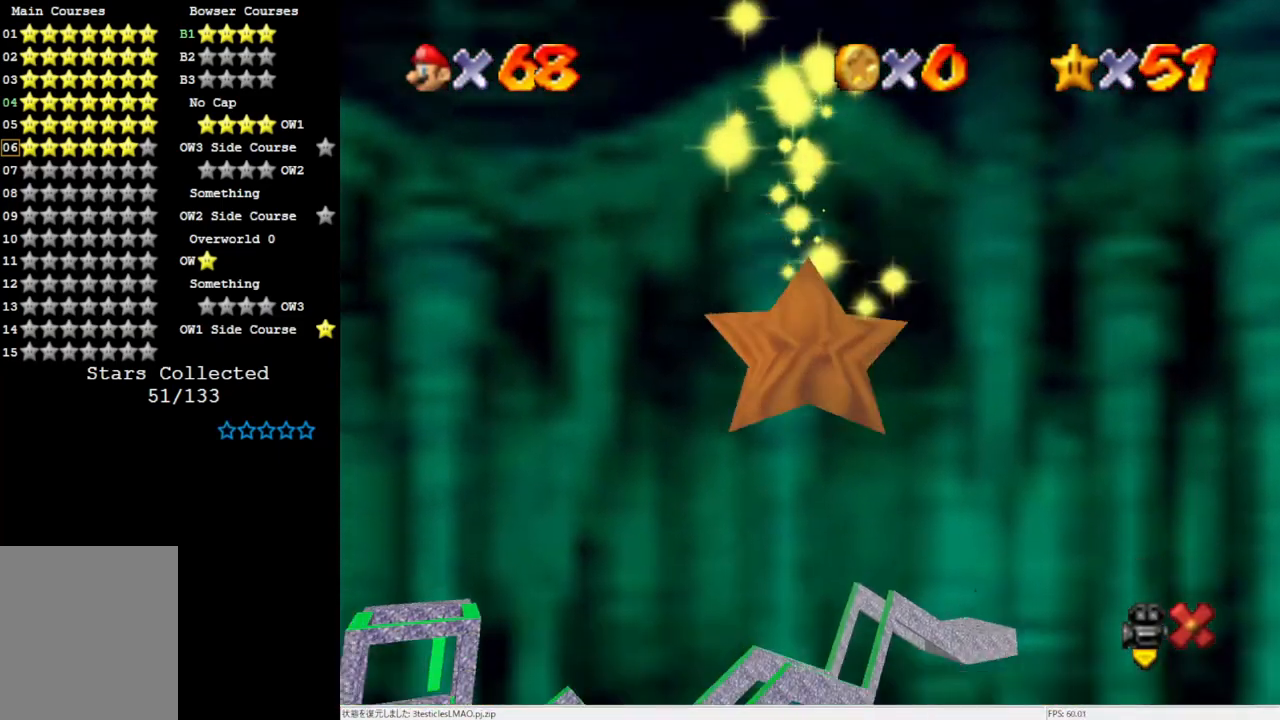
{"buttons": [], "left_stick": "center", "events": []}
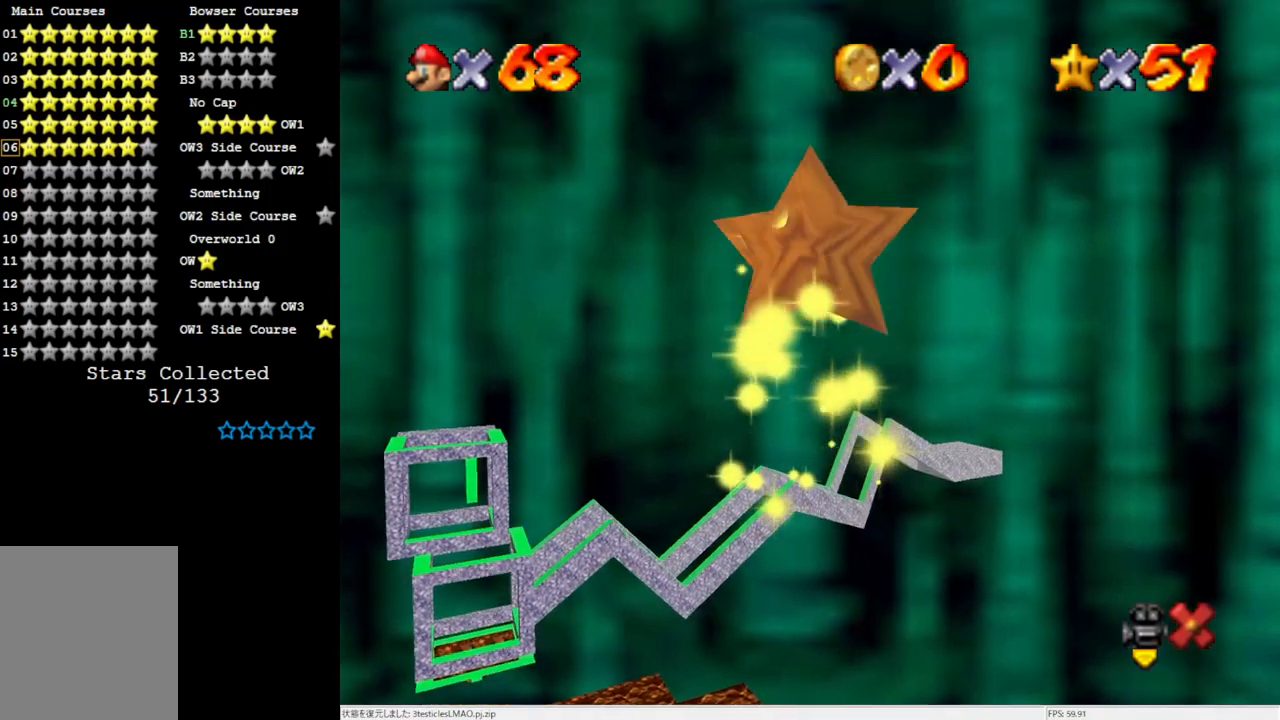
{"buttons": [], "left_stick": "center", "events": []}
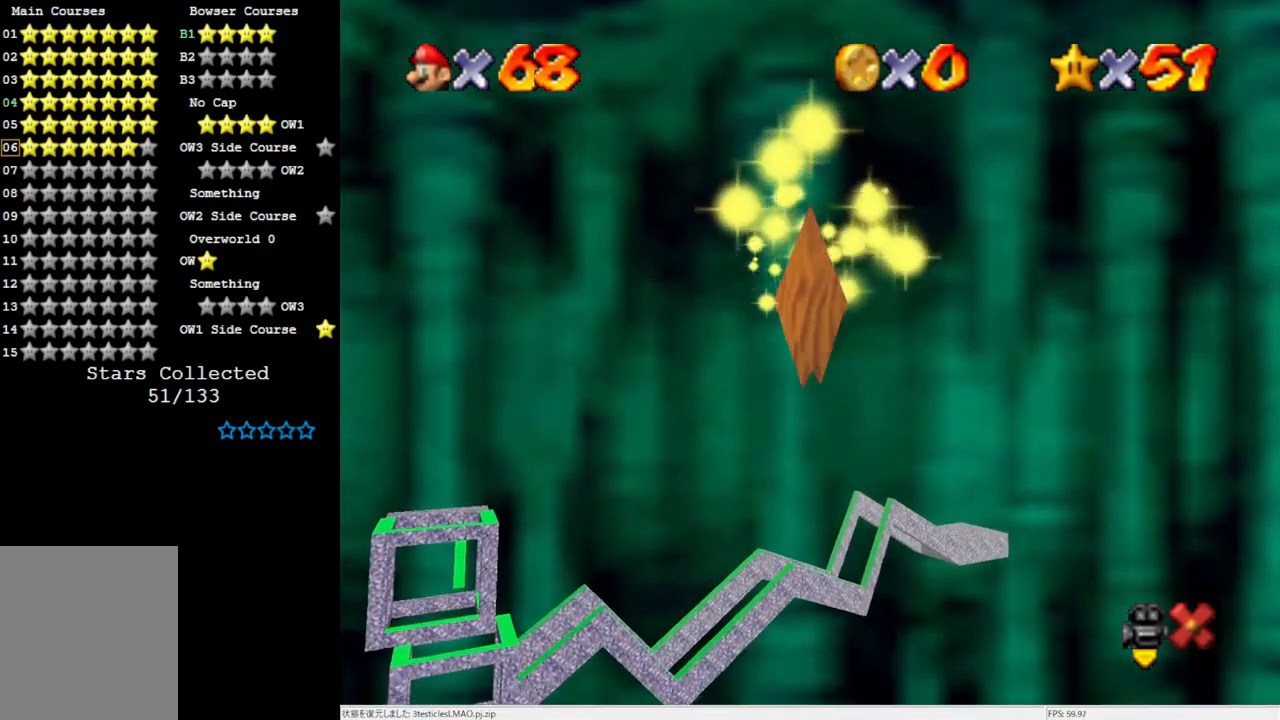
{"buttons": [], "left_stick": "center", "events": []}
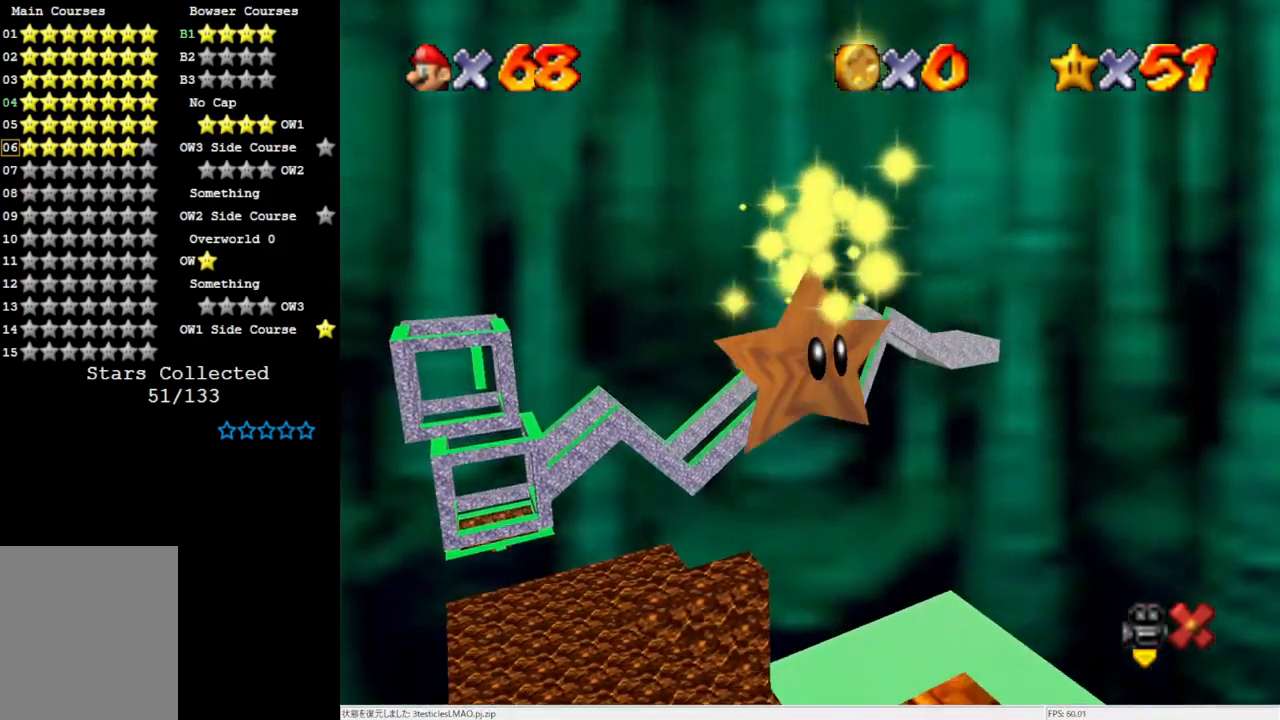
{"buttons": [], "left_stick": "center", "events": []}
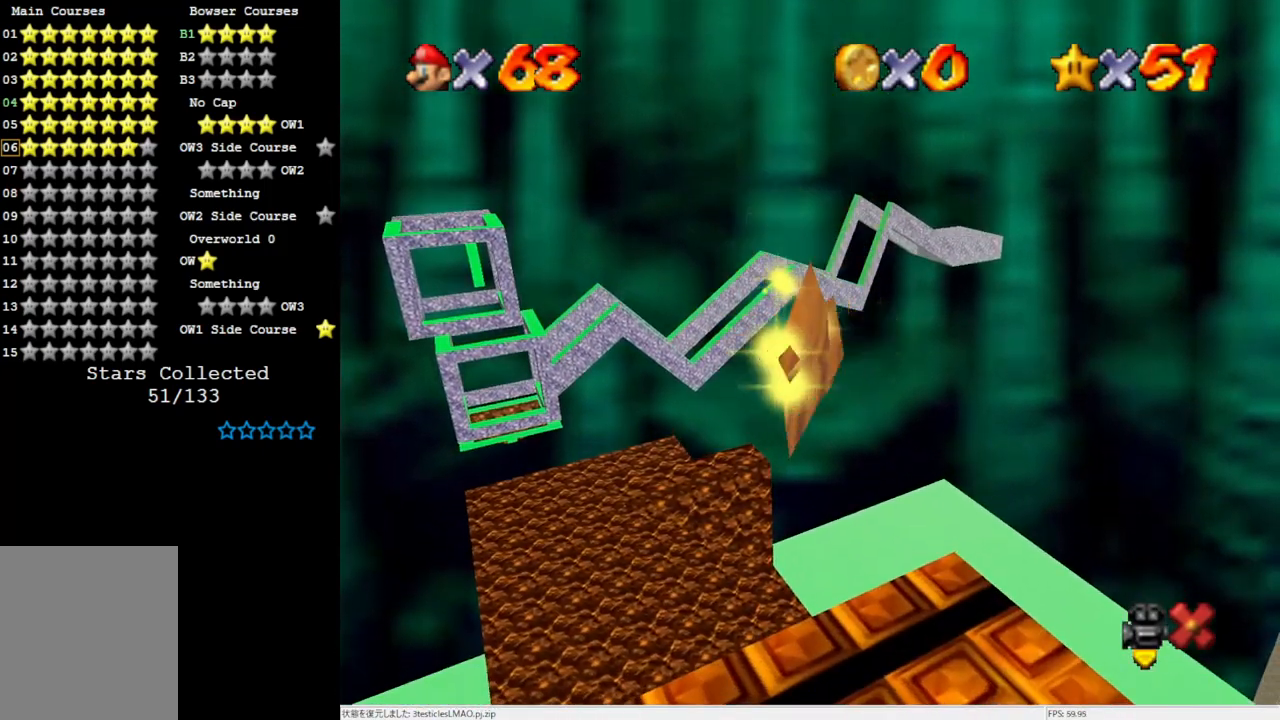
{"buttons": [], "left_stick": "center", "events": []}
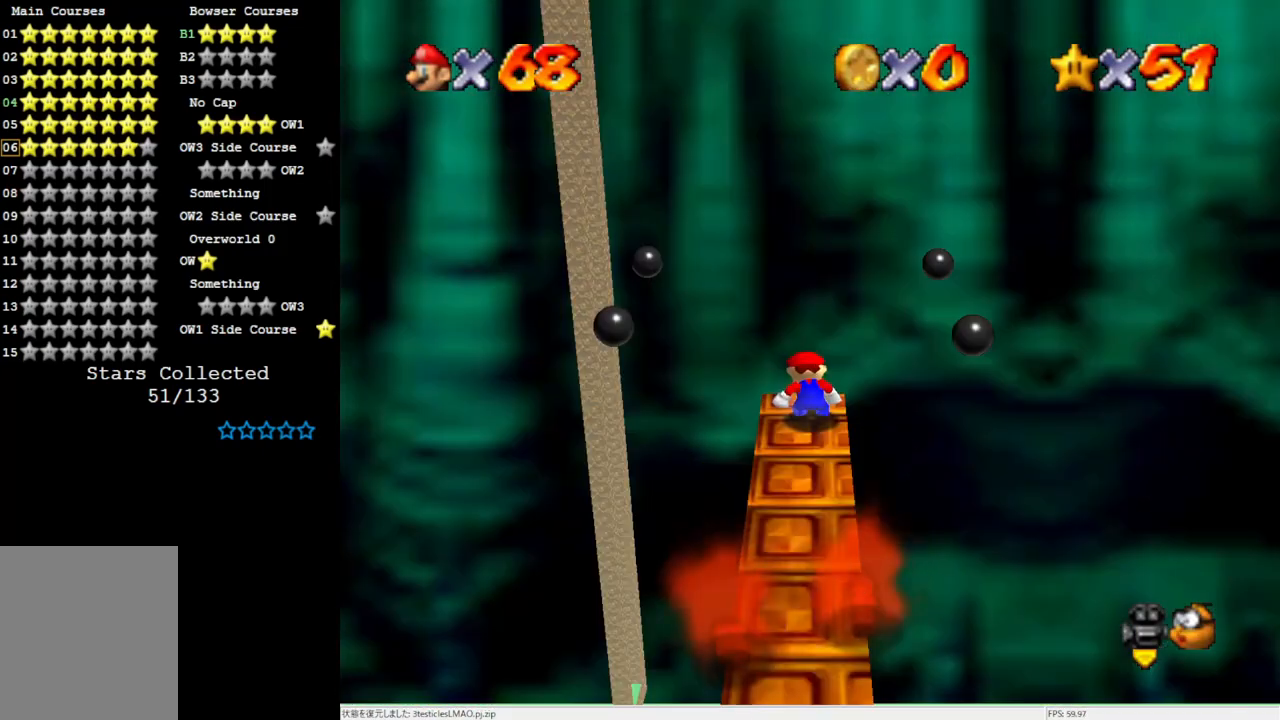
{"buttons": [], "left_stick": "down", "events": [[383, "left_stick", "down"]]}
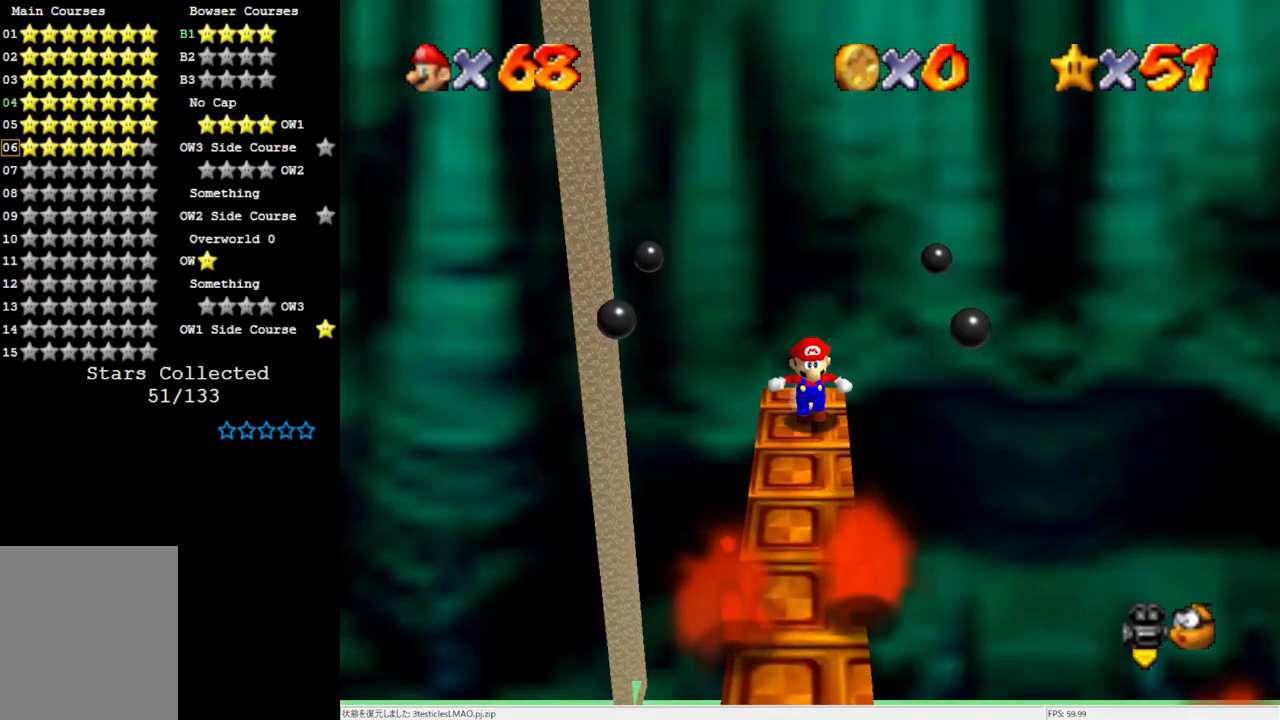
{"buttons": ["A"], "left_stick": "down", "events": [[417, "A", "down"]]}
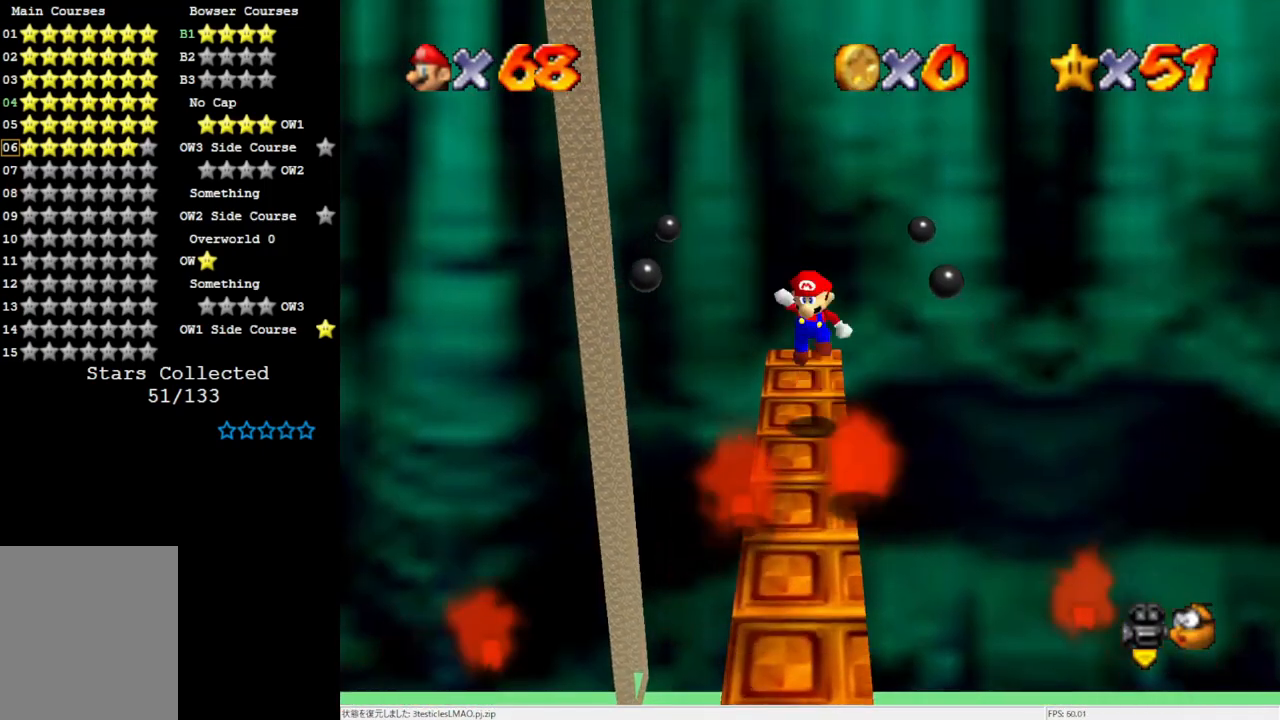
{"buttons": [], "left_stick": "down", "events": [[317, "A", "up"]]}
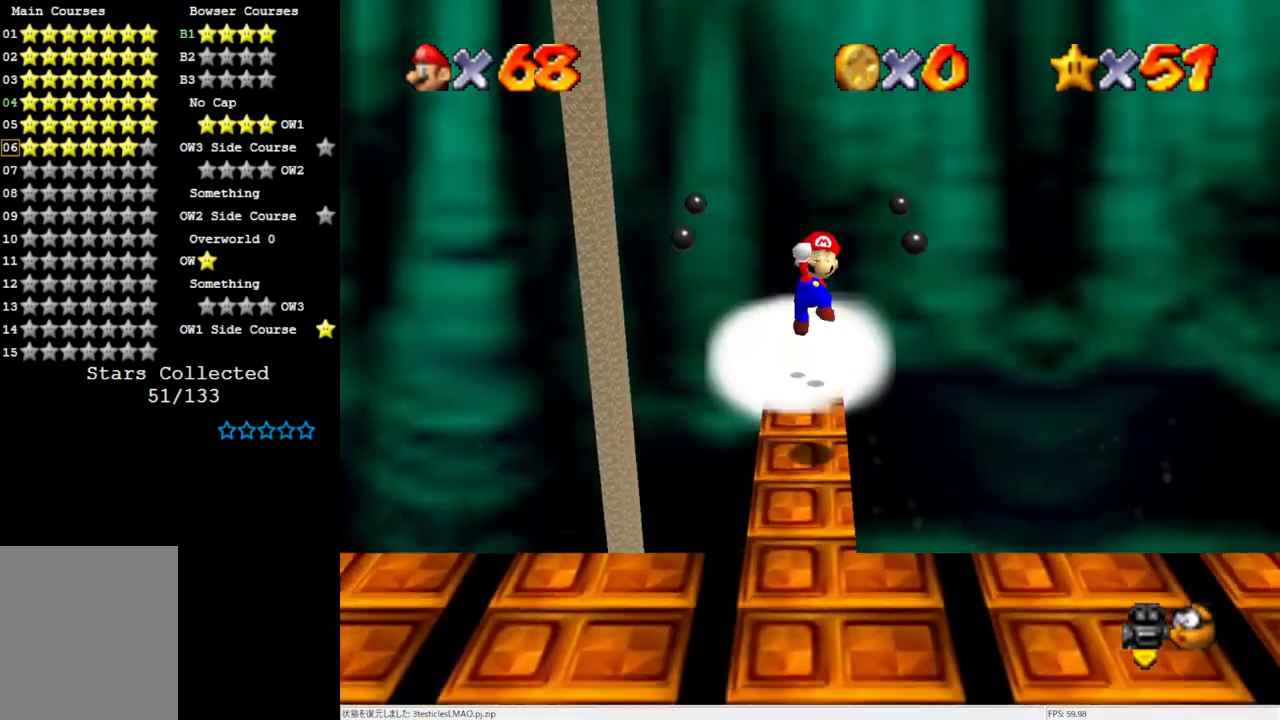
{"buttons": [], "left_stick": "center", "events": [[83, "B", "down"], [183, "B", "up"], [283, "B", "down"], [350, "B", "up"], [383, "left_stick", "center"]]}
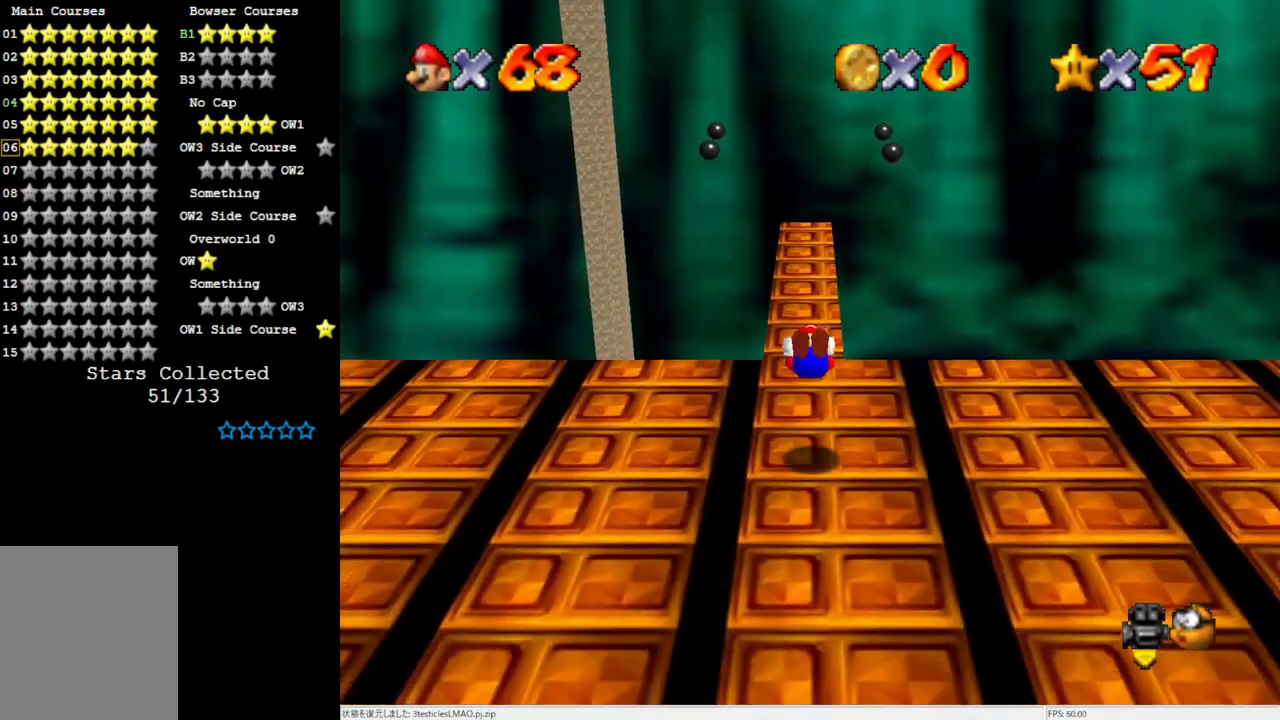
{"buttons": [], "left_stick": "center", "events": [[17, "C_RIGHT", "down"], [83, "C_RIGHT", "up"], [183, "C_RIGHT", "down"], [250, "C_RIGHT", "up"]]}
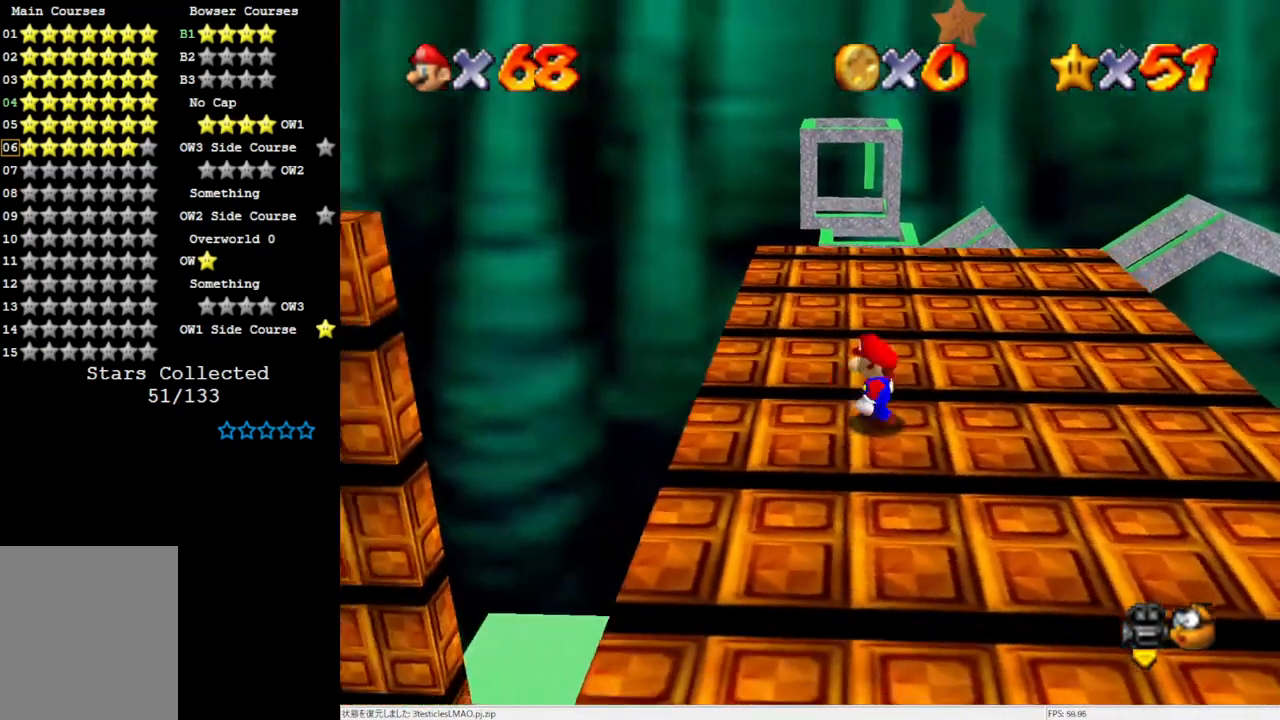
{"buttons": [], "left_stick": "up", "events": [[33, "left_stick", "up"], [417, "A", "down"], [417, "B", "down"], [483, "A", "up"], [483, "B", "up"]]}
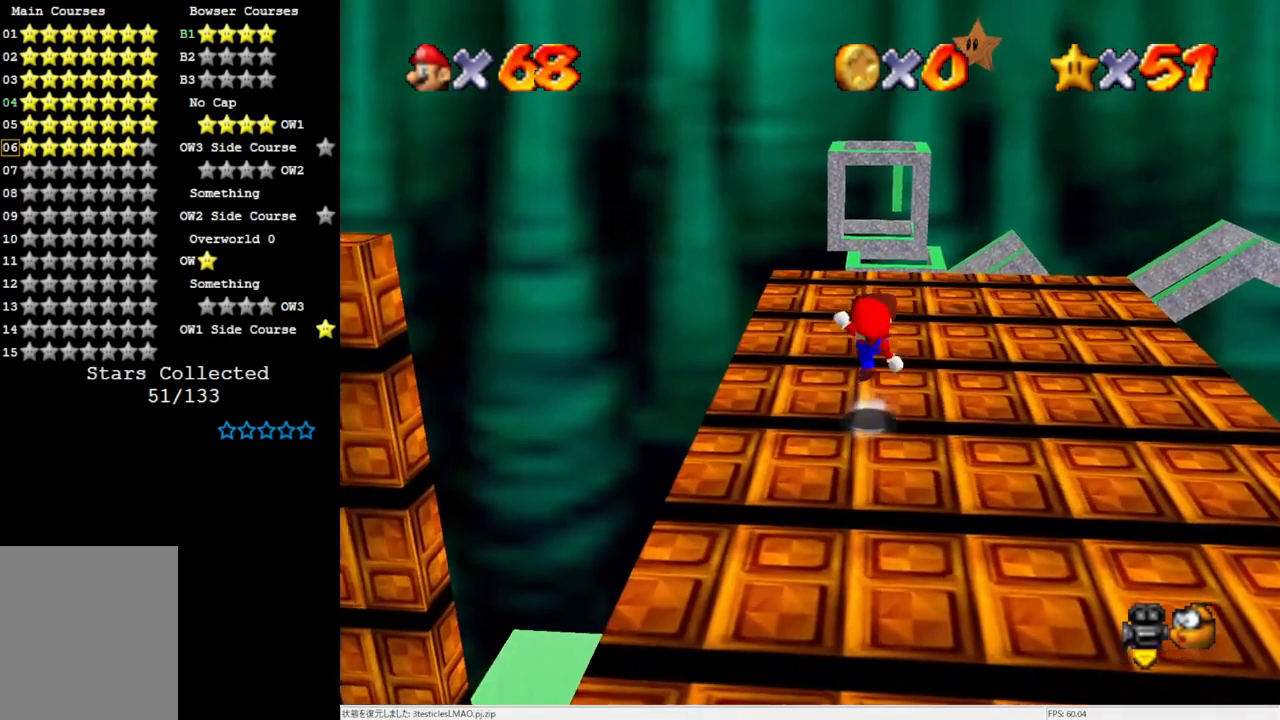
{"buttons": [], "left_stick": "up-right", "events": [[183, "left_stick", "up-right"], [350, "A", "down"], [483, "A", "up"]]}
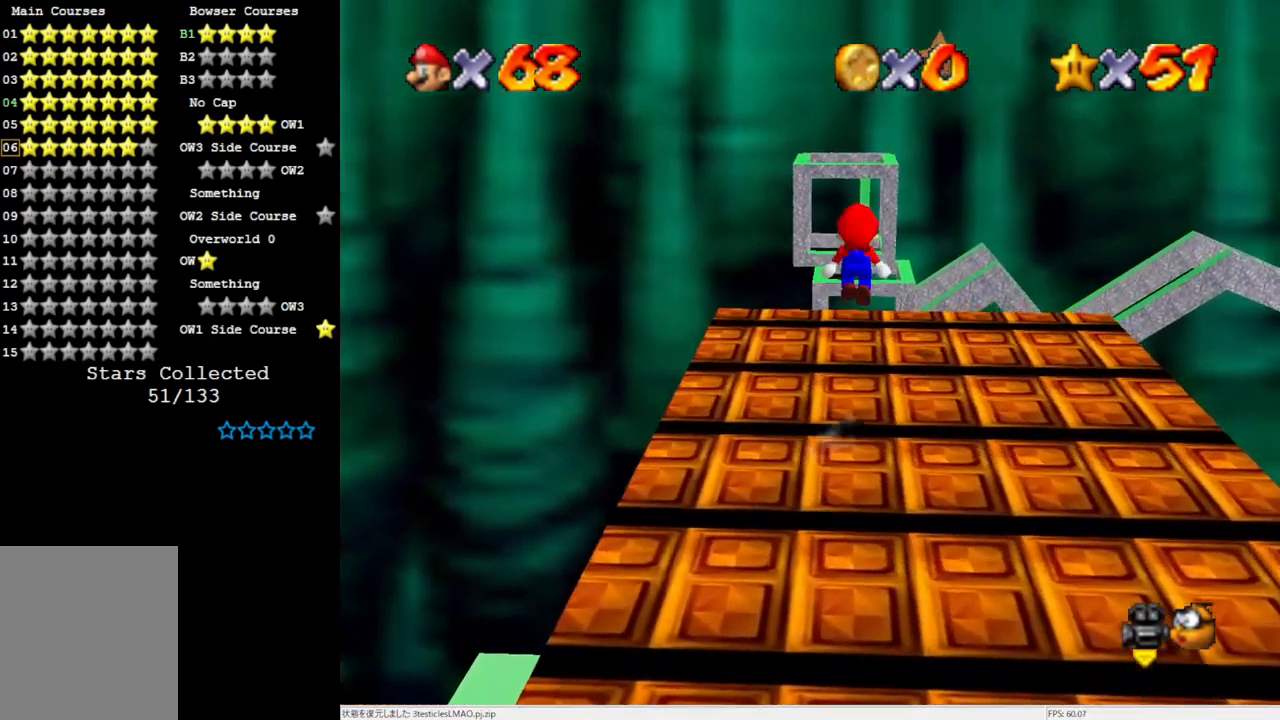
{"buttons": [], "left_stick": "down-right", "events": [[150, "left_stick", "right"], [500, "left_stick", "down-right"]]}
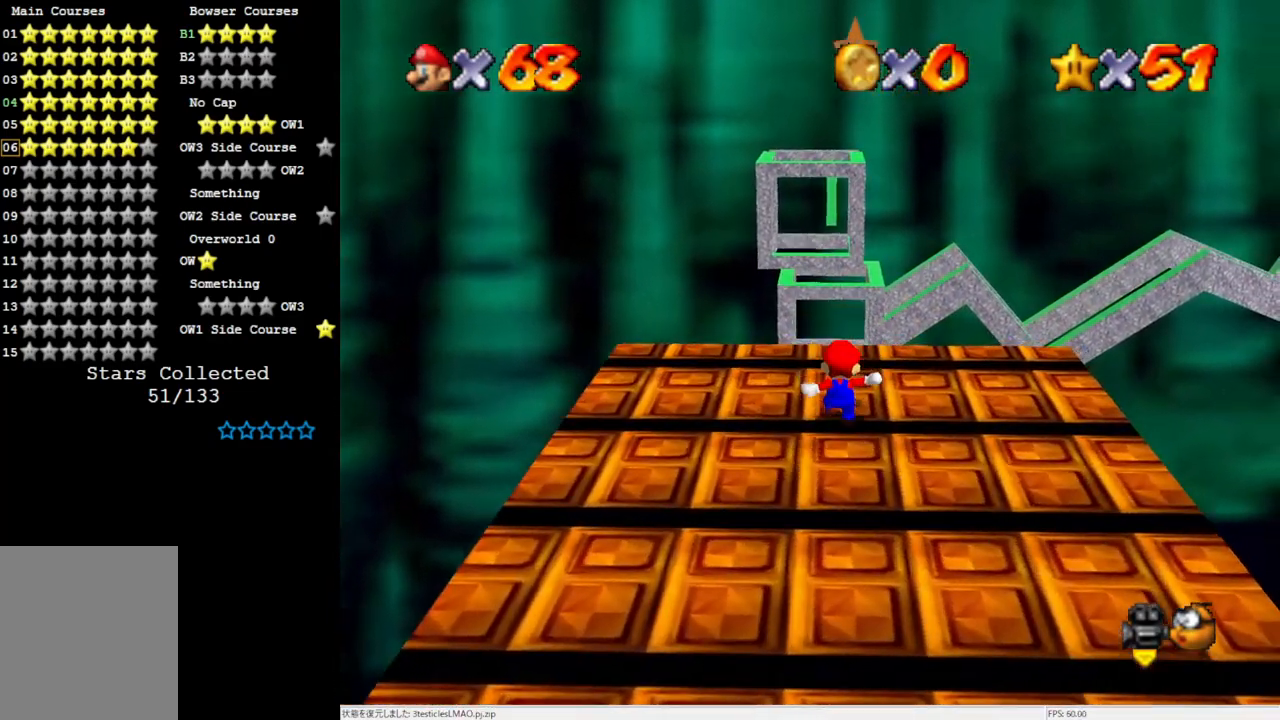
{"buttons": [], "left_stick": "center", "events": [[33, "A", "down"], [150, "left_stick", "center"], [233, "A", "up"], [233, "Z", "down"], [350, "Z", "up"]]}
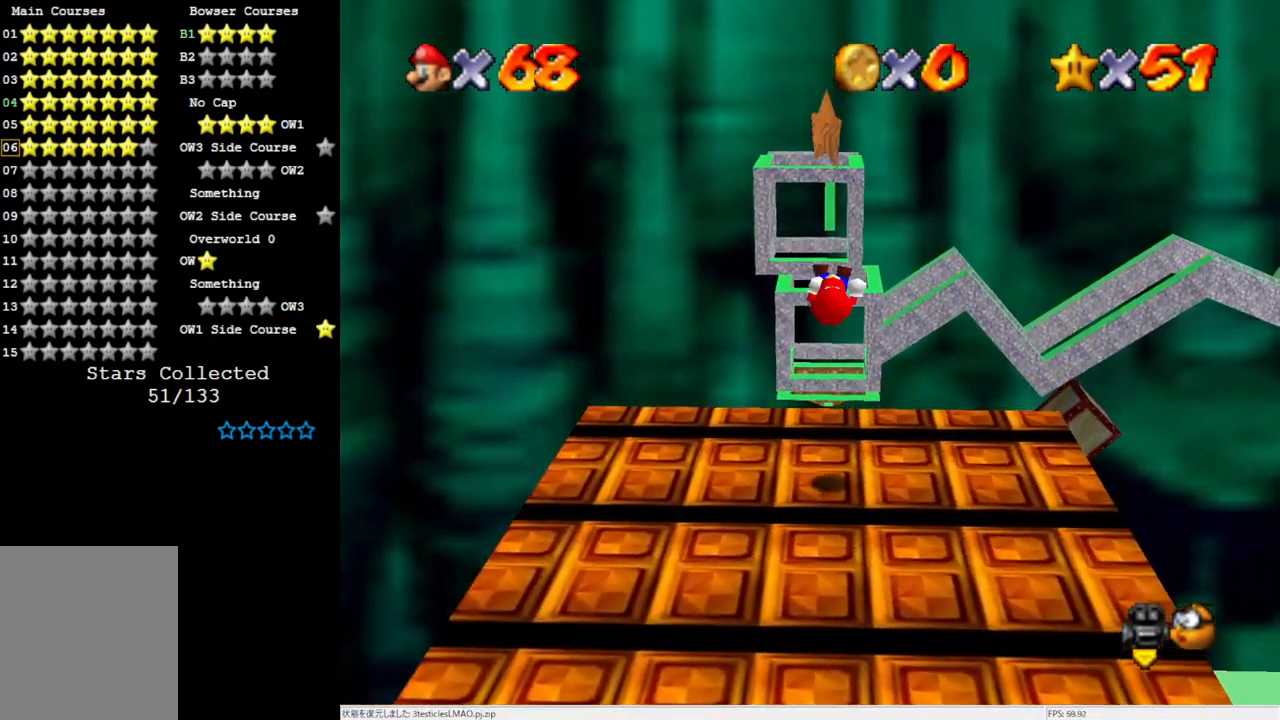
{"buttons": [], "left_stick": "center", "events": []}
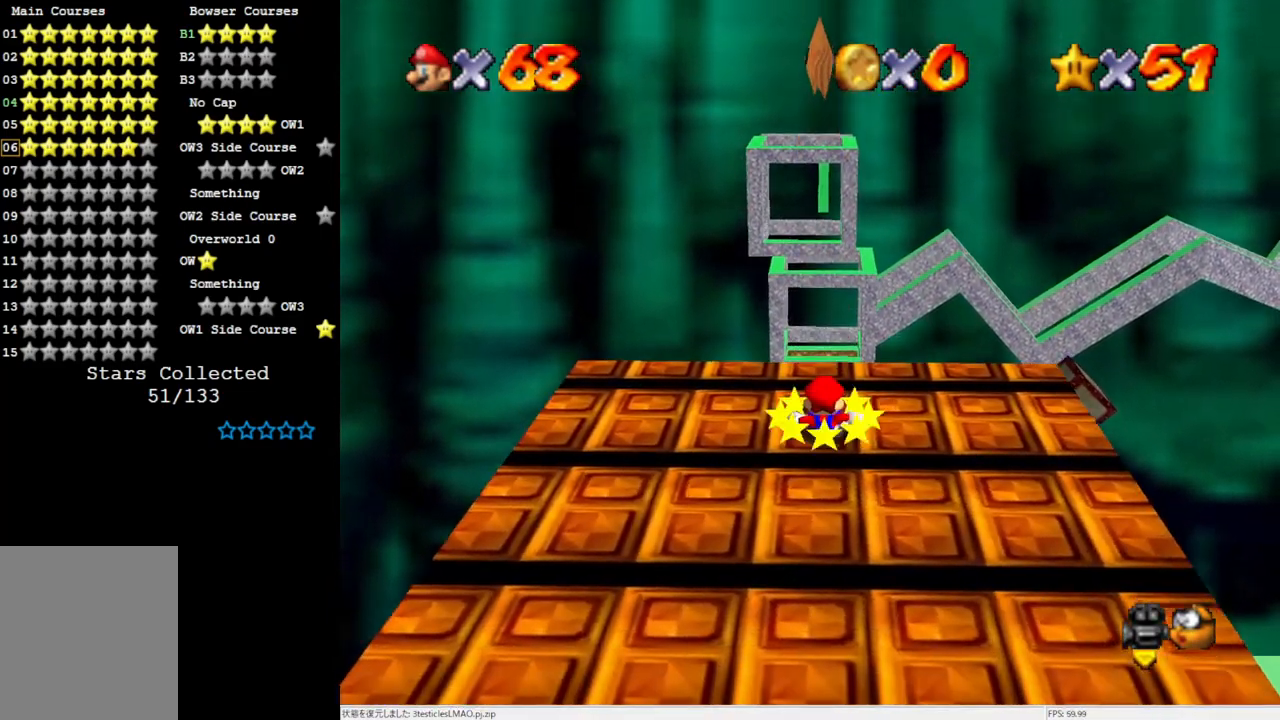
{"buttons": [], "left_stick": "center", "events": [[250, "A", "down"], [250, "B", "down"], [317, "B", "up"], [350, "A", "up"]]}
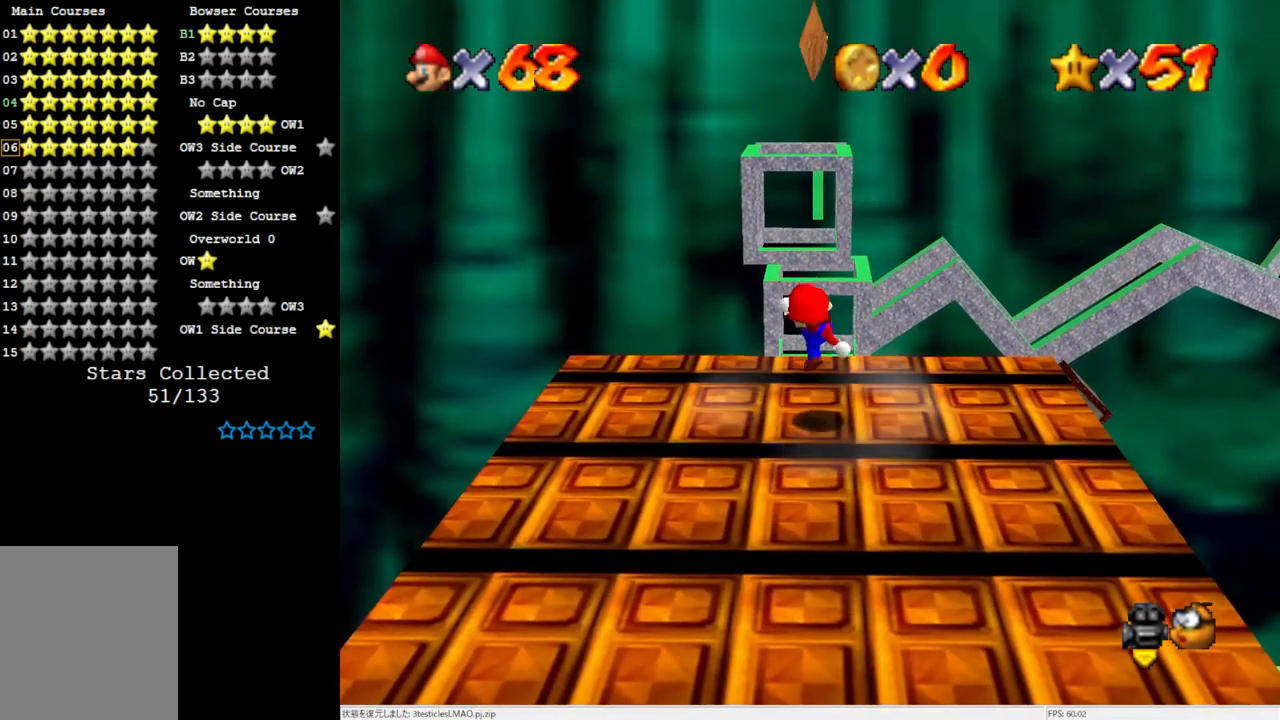
{"buttons": ["A"], "left_stick": "center", "events": [[183, "A", "down"]]}
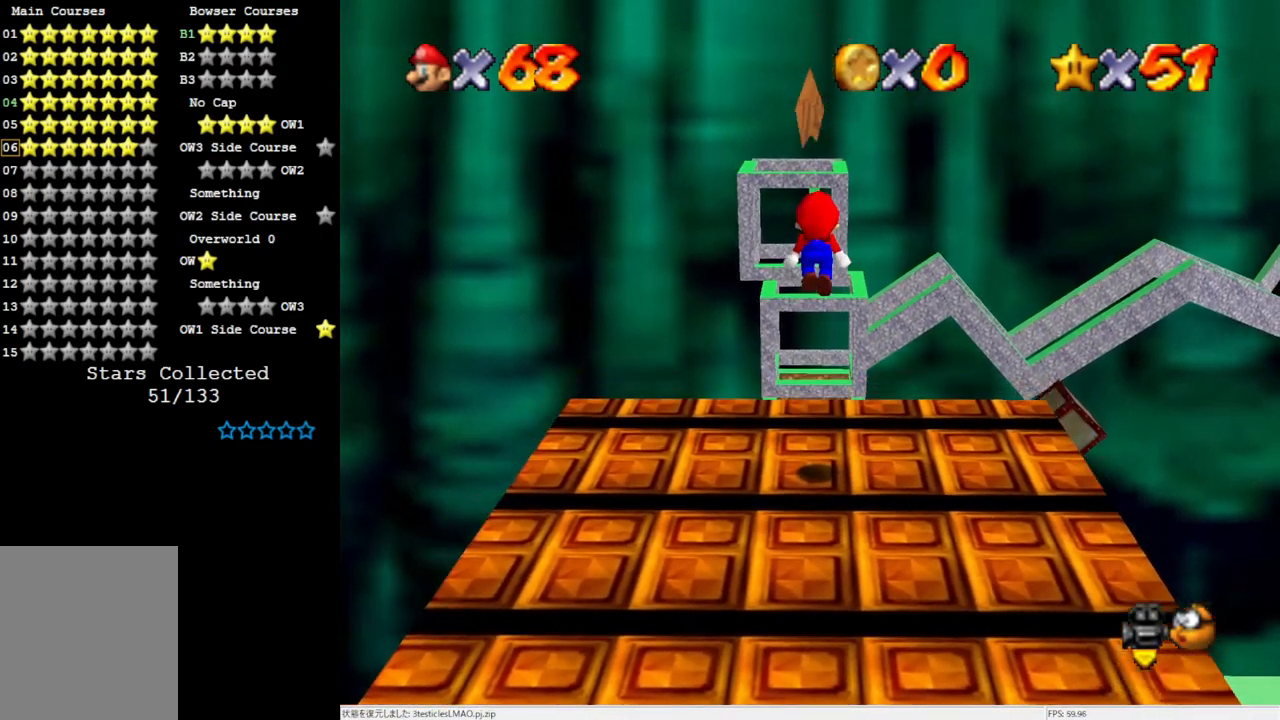
{"buttons": [], "left_stick": "center", "events": [[183, "Z", "down"], [317, "A", "up"], [417, "Z", "up"]]}